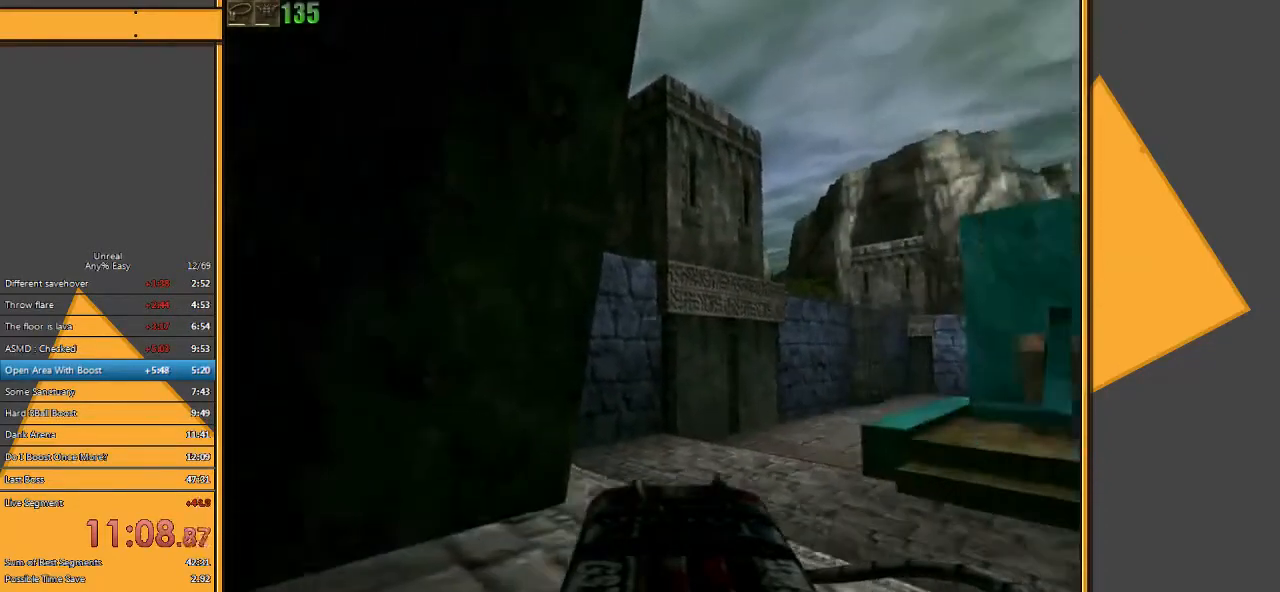
Gameplay with keyboard and mouse; each line is a JSON object with the keys and mouse buttons held at the frame after it. "events" lists presses ("down") and releases ("up") of "1", "2", "3", "4", "5", "a", "alt", "c", "ctrl", "d", "e", "f", "q", "r", "s", "shift", "space", "tab", "v", "w", "x", "z", "mouse_left" and "mouse_right" between this image and that frame as [ms after this image, input, new state], when the widget could be followed in between. "mouse_left", "mouse_right" = the "left", "right" buttons of the "mouse" list. No other keys are recorded. Mouse movement is not recorded.
{"keys": [], "mouse": [], "events": [[233, "q", "down"], [300, "q", "up"]]}
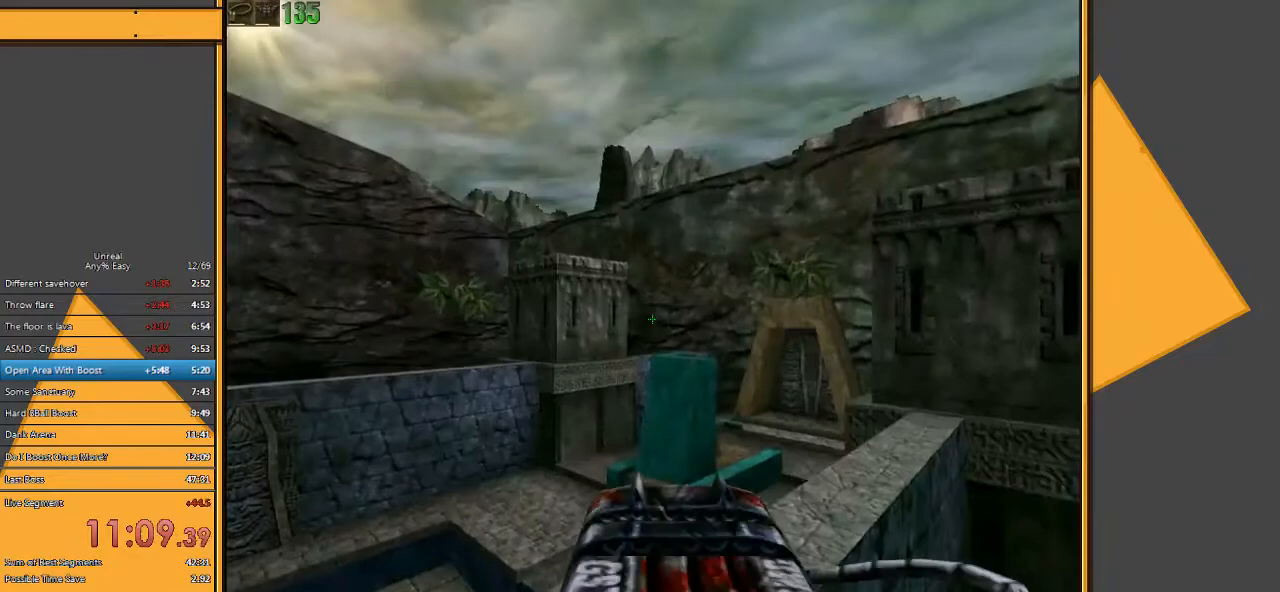
{"keys": ["q", "w"], "mouse": [], "events": [[250, "w", "down"], [450, "q", "down"]]}
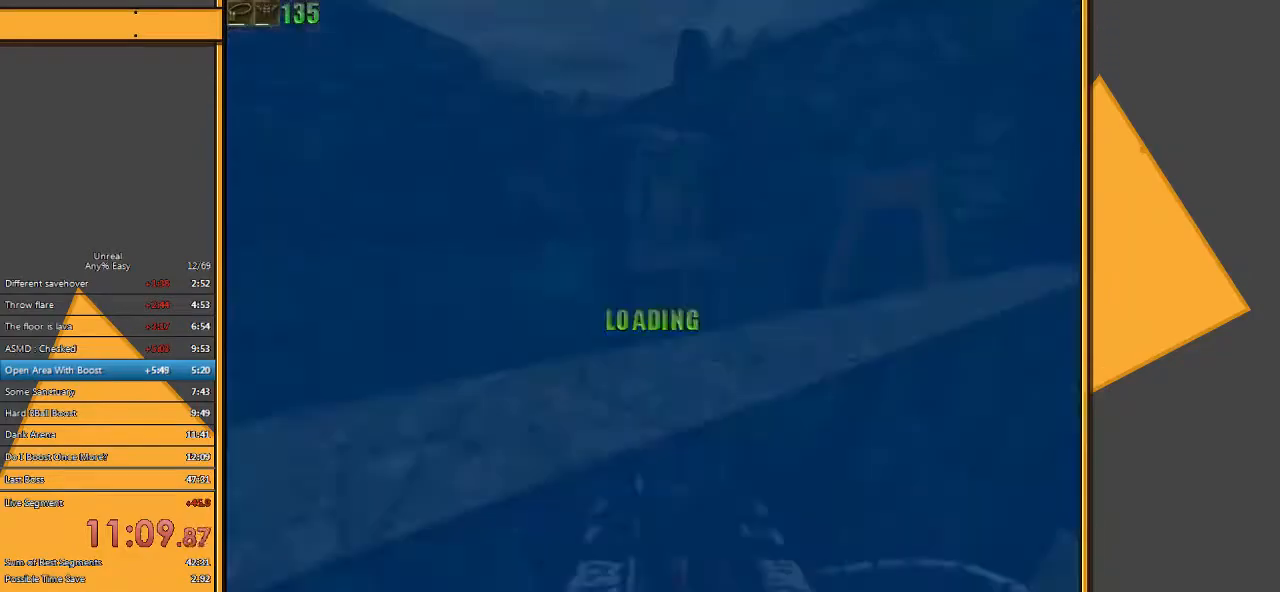
{"keys": ["w"], "mouse": [], "events": [[117, "space", "down"], [150, "space", "up"], [317, "q", "up"]]}
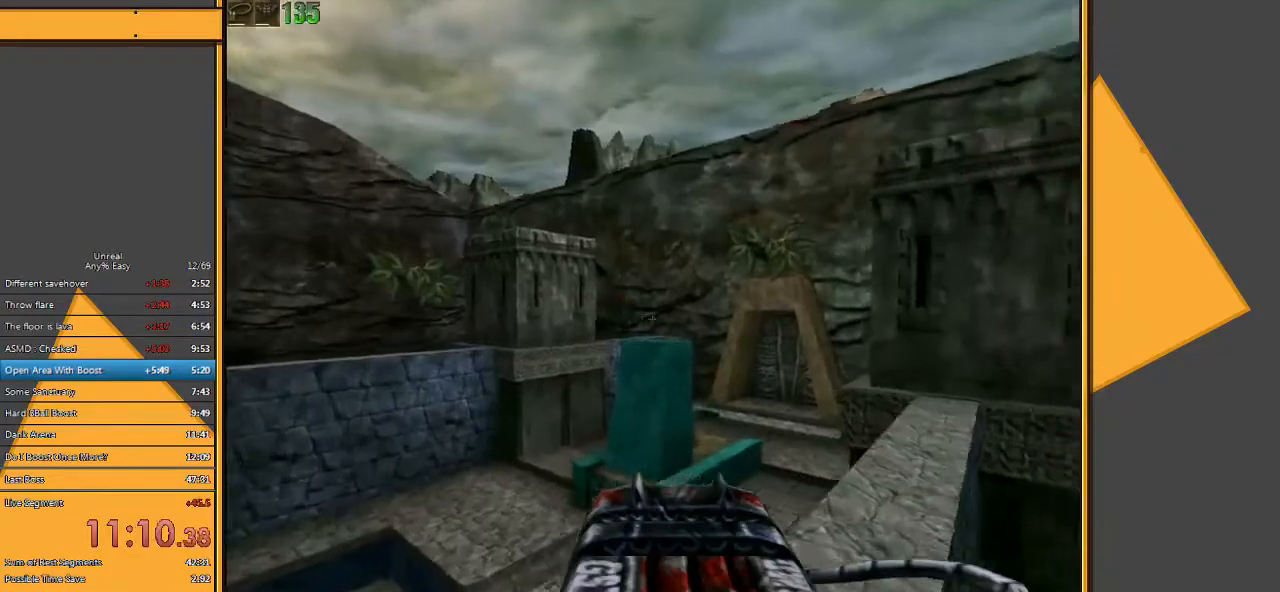
{"keys": [], "mouse": [], "events": [[33, "w", "up"]]}
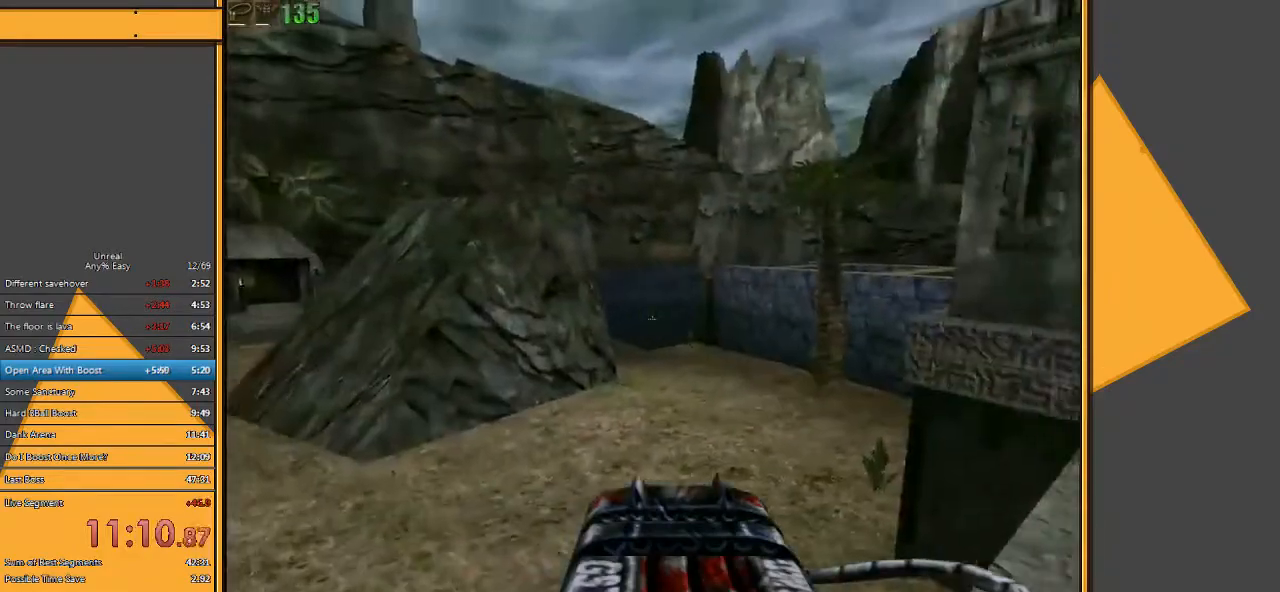
{"keys": [], "mouse": [], "events": []}
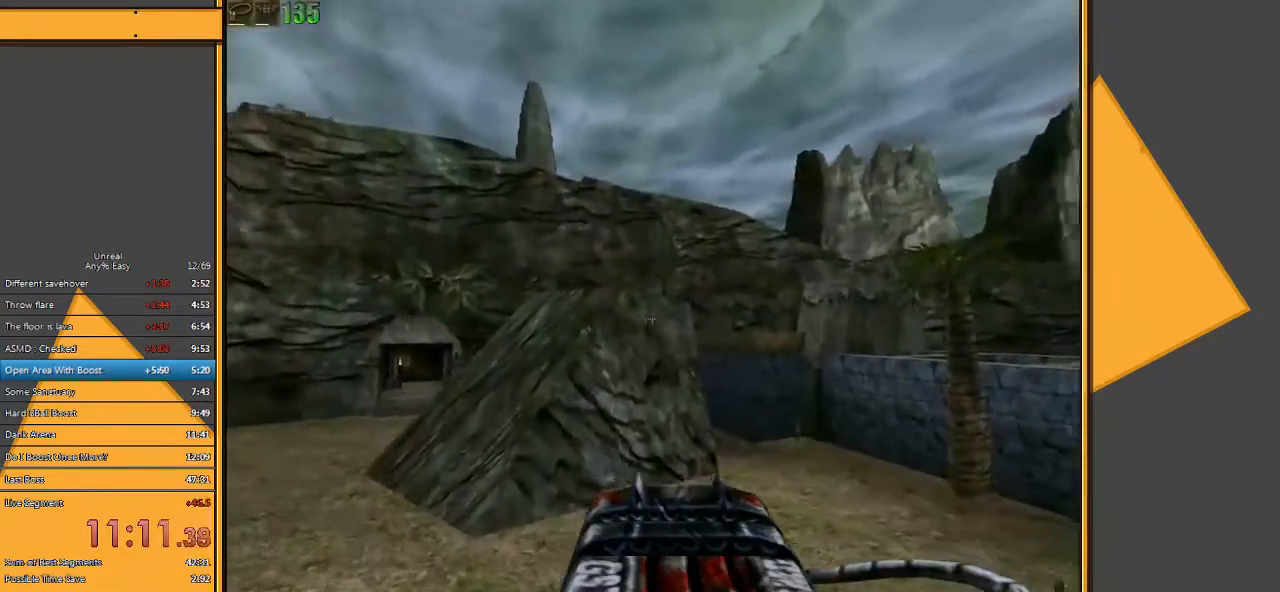
{"keys": [], "mouse": [], "events": []}
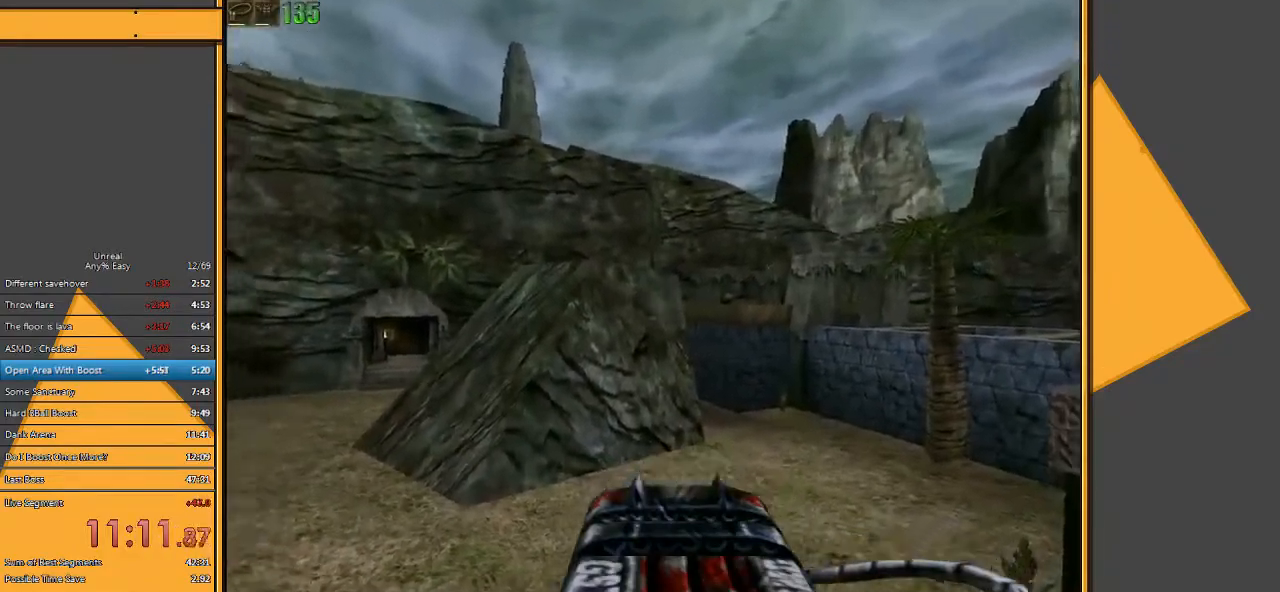
{"keys": [], "mouse": [], "events": []}
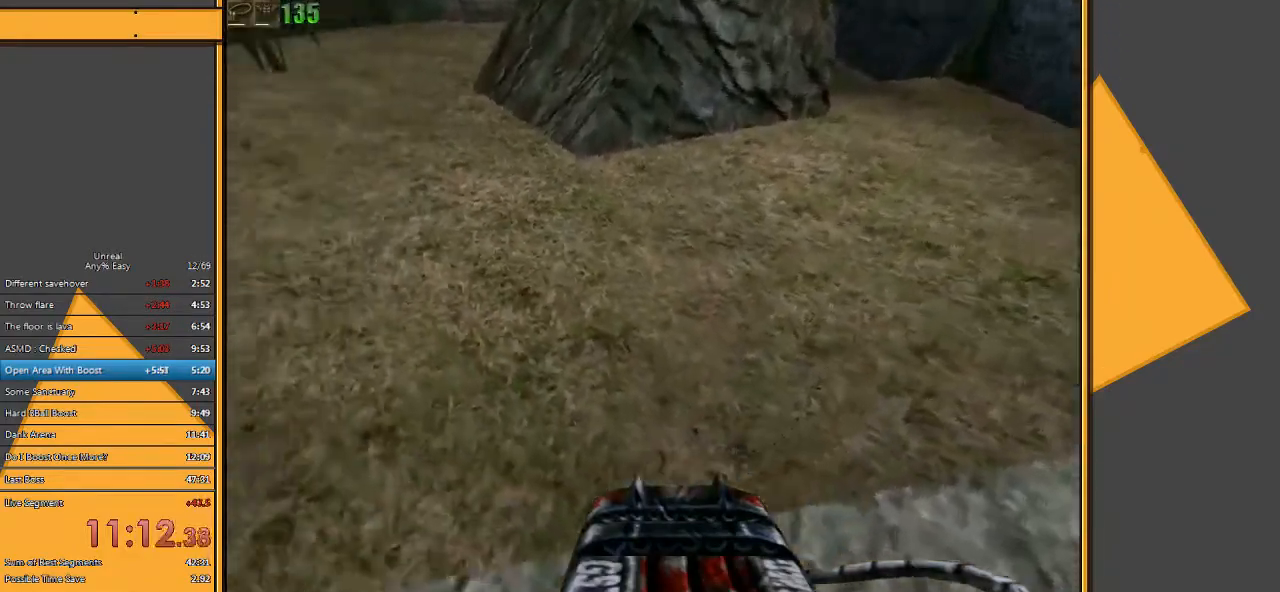
{"keys": [], "mouse": [], "events": []}
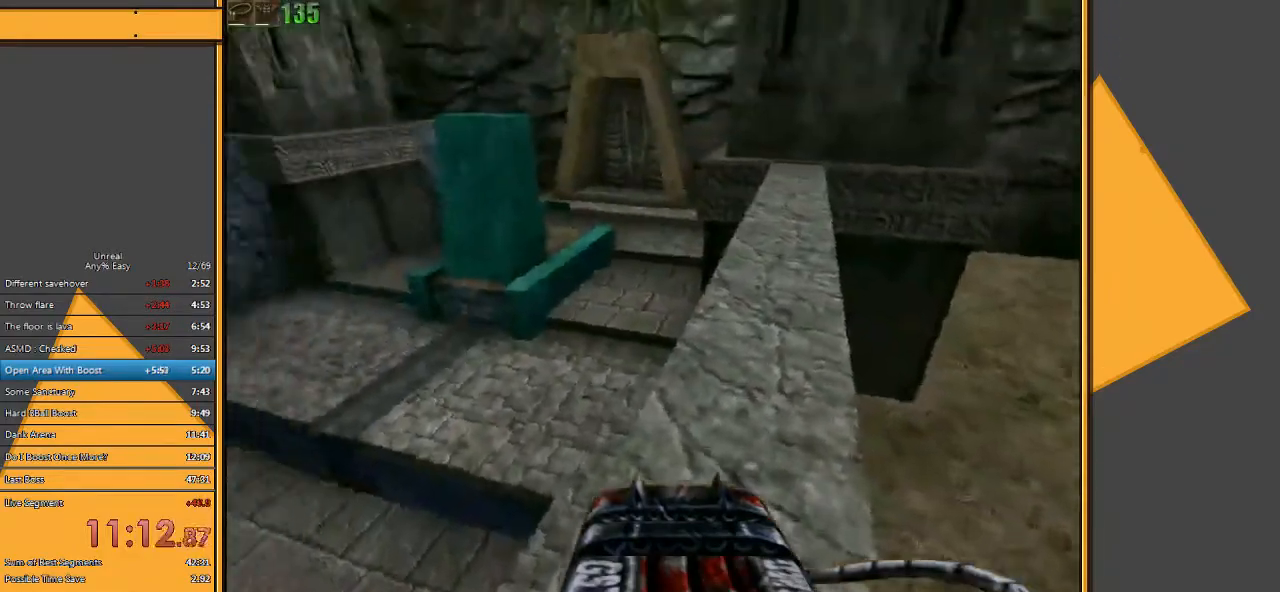
{"keys": ["d", "w"], "mouse": [], "events": [[133, "w", "down"], [433, "d", "down"]]}
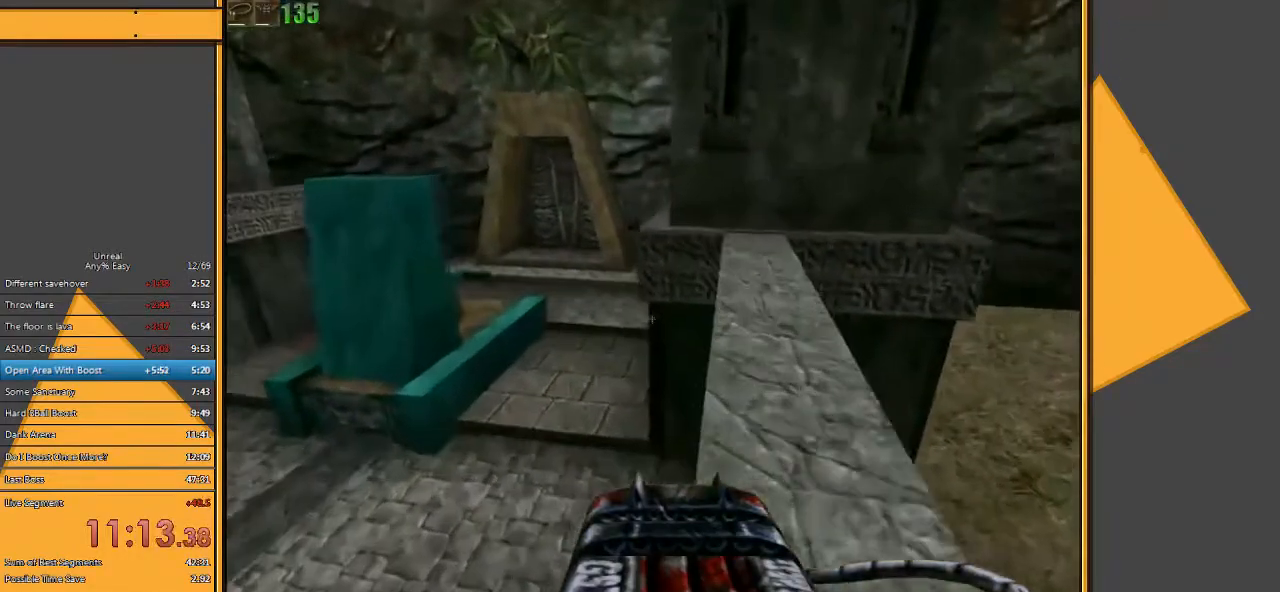
{"keys": ["w"], "mouse": [], "events": [[133, "d", "up"], [350, "a", "down"], [483, "a", "up"]]}
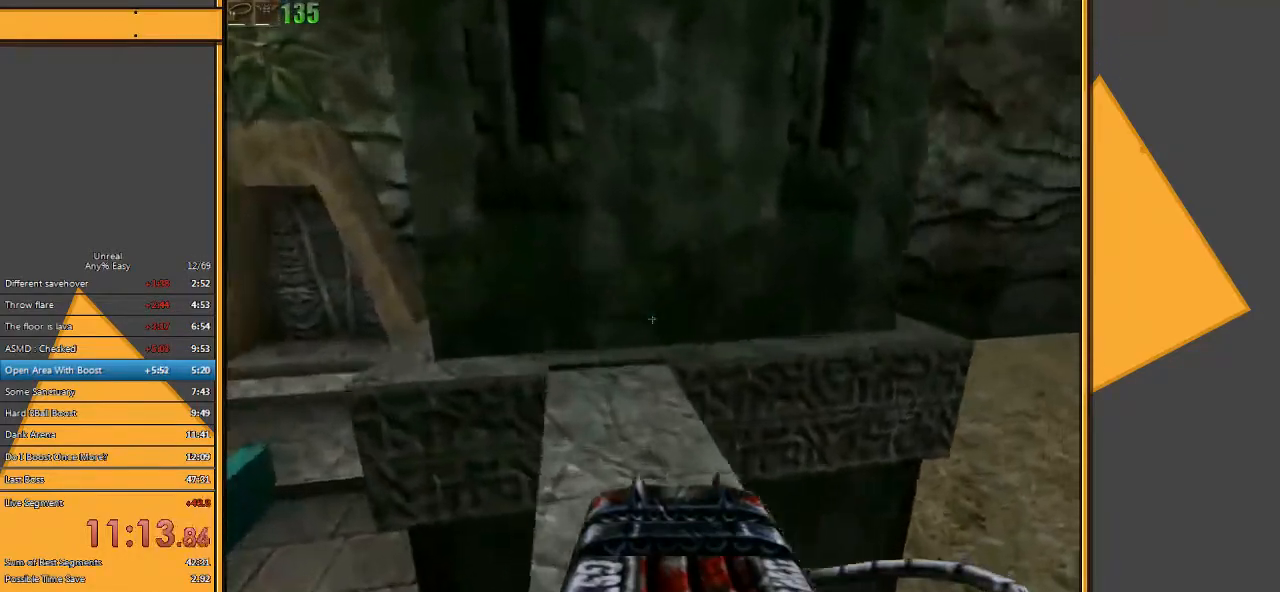
{"keys": ["w"], "mouse": [], "events": [[50, "a", "down"], [183, "a", "up"]]}
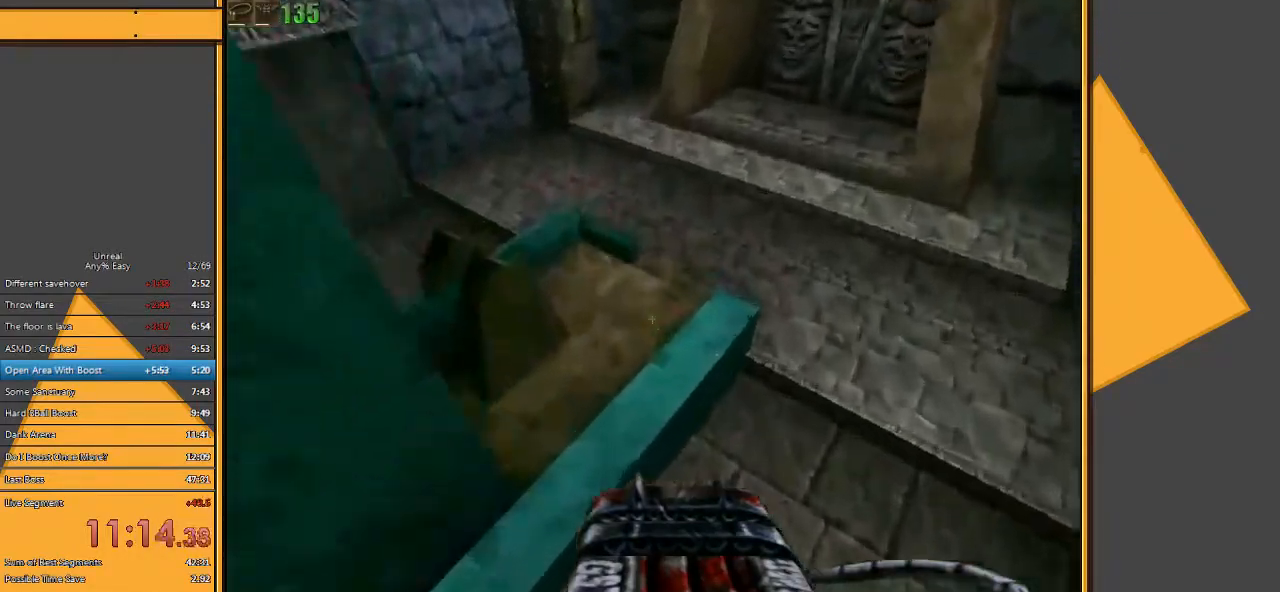
{"keys": ["d", "w"], "mouse": [], "events": [[33, "d", "down"], [100, "d", "up"], [467, "d", "down"]]}
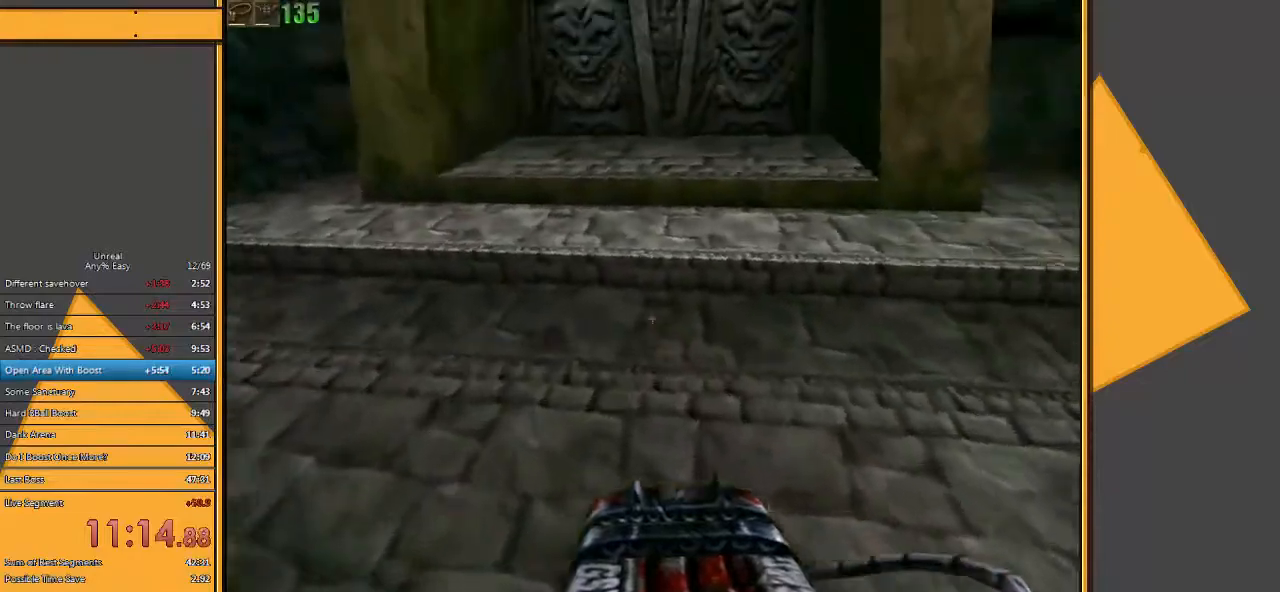
{"keys": ["w"], "mouse": [], "events": [[33, "d", "up"]]}
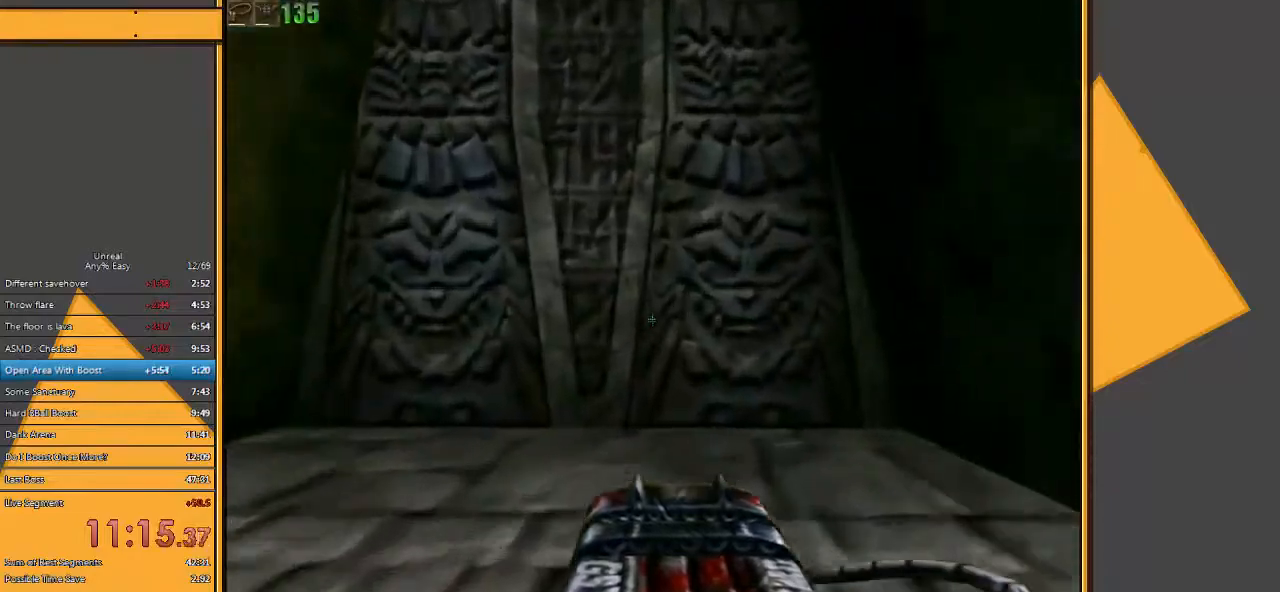
{"keys": [], "mouse": [], "events": [[50, "a", "down"], [217, "a", "up"], [350, "w", "up"]]}
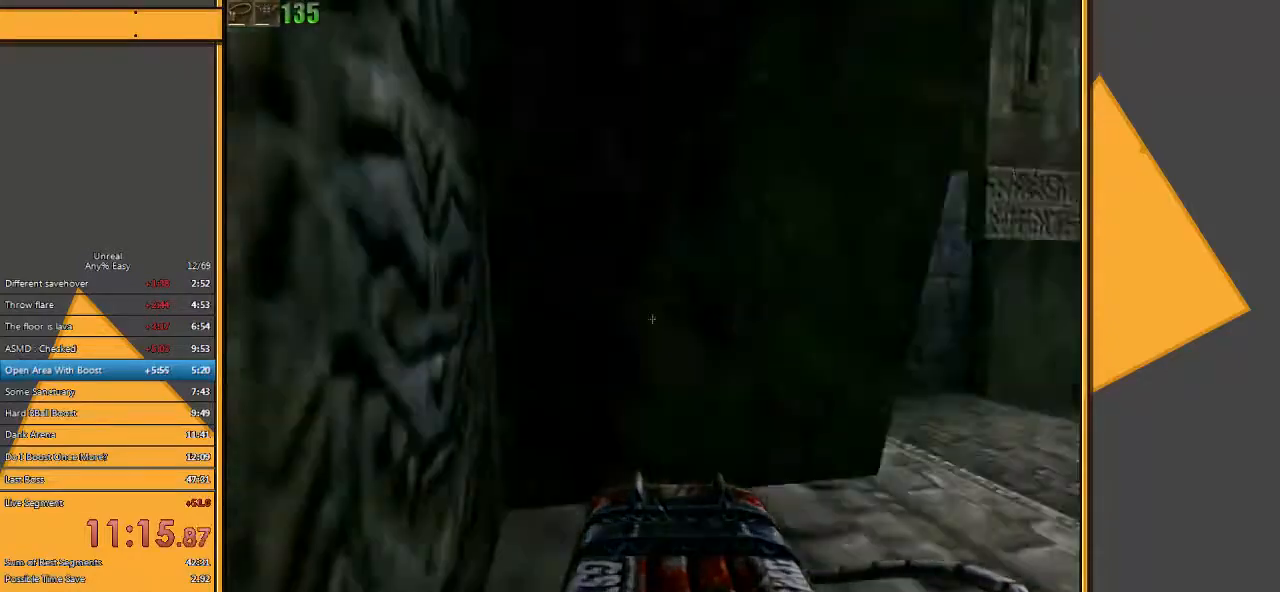
{"keys": [], "mouse": [], "events": []}
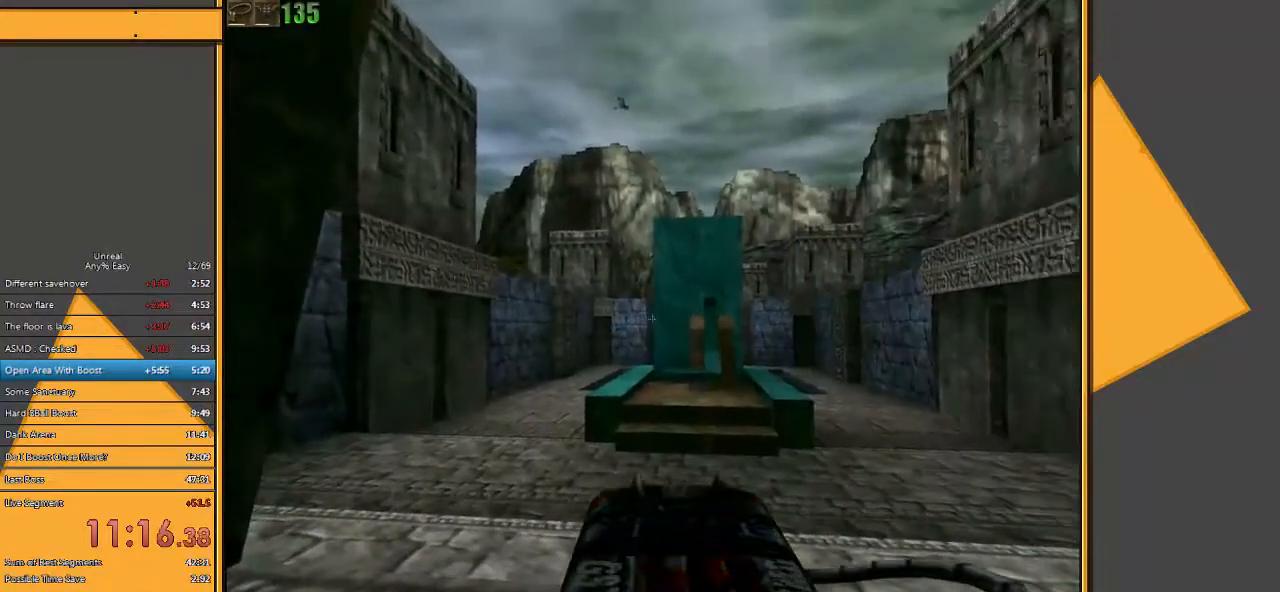
{"keys": [], "mouse": [], "events": []}
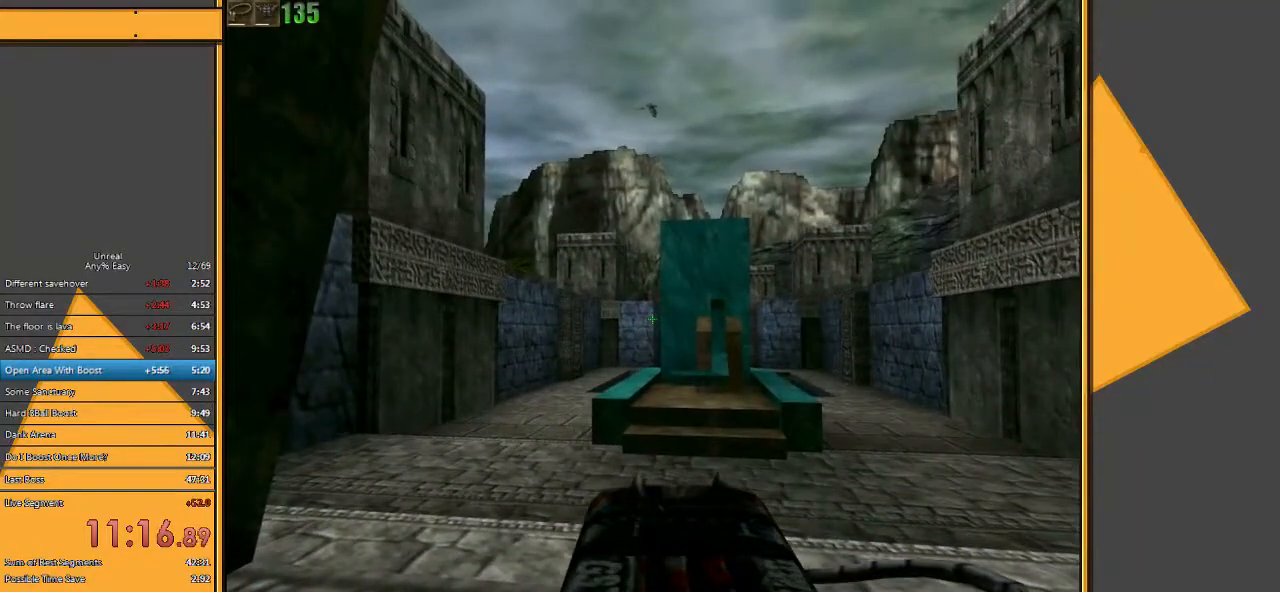
{"keys": [], "mouse": [], "events": []}
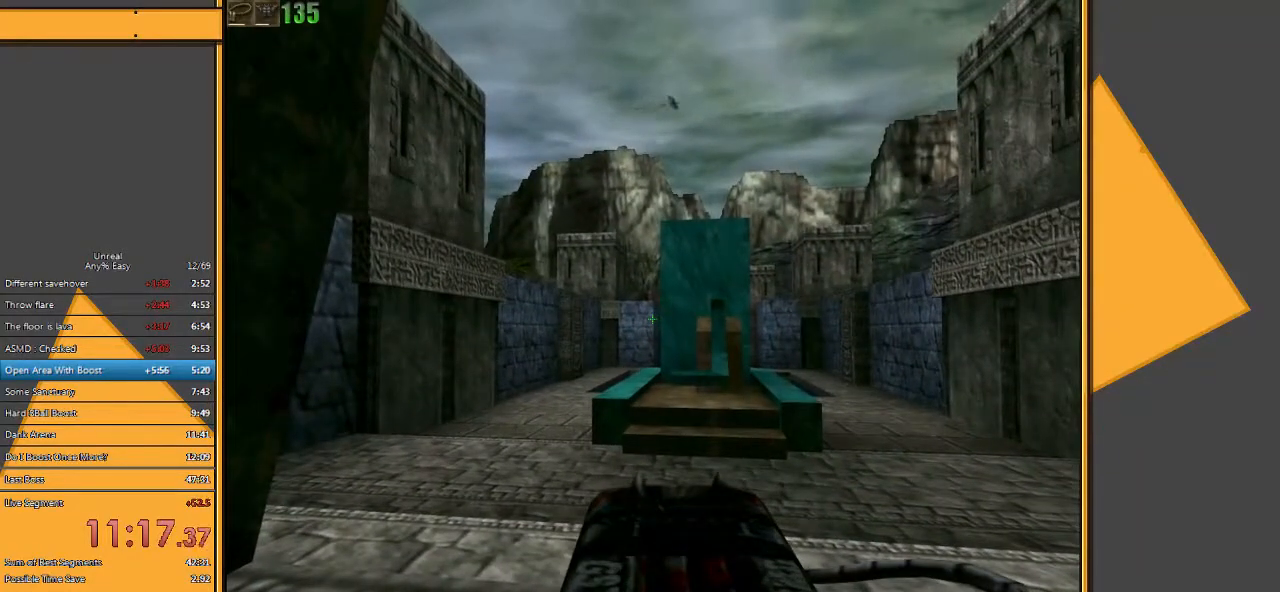
{"keys": [], "mouse": [], "events": []}
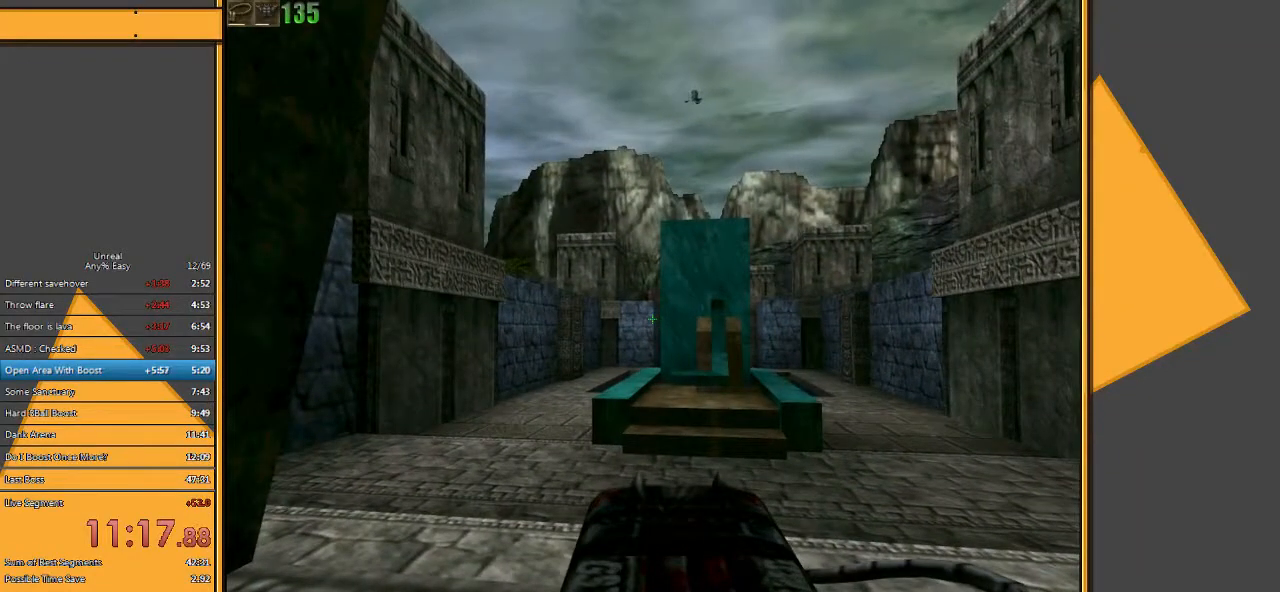
{"keys": [], "mouse": [], "events": []}
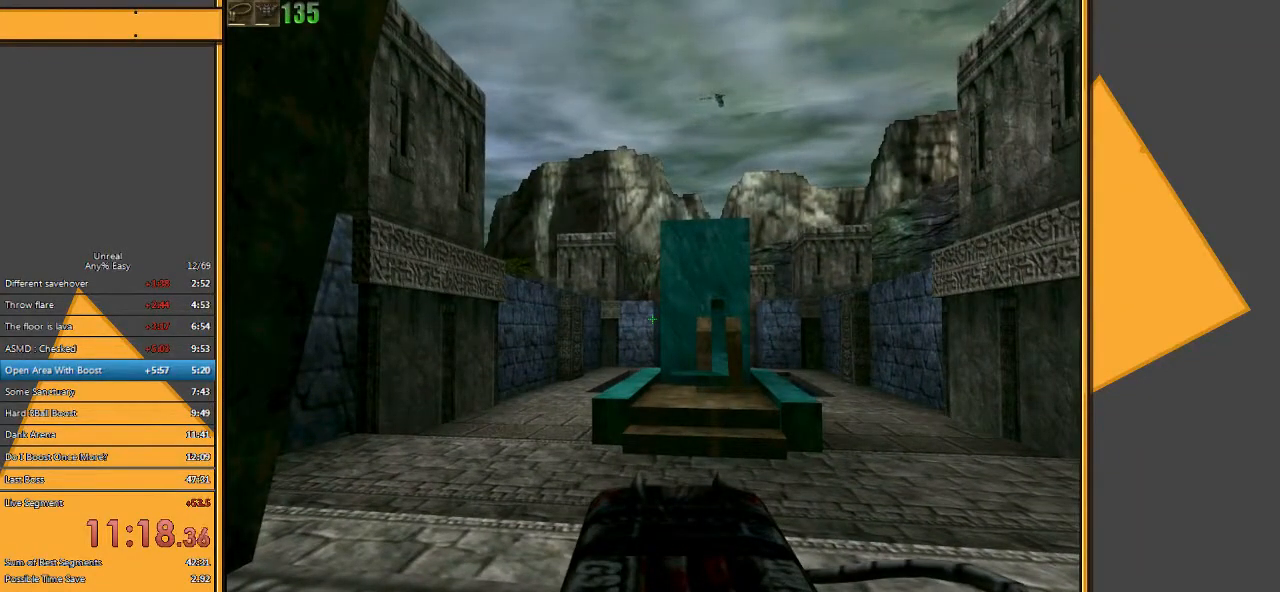
{"keys": [], "mouse": [], "events": []}
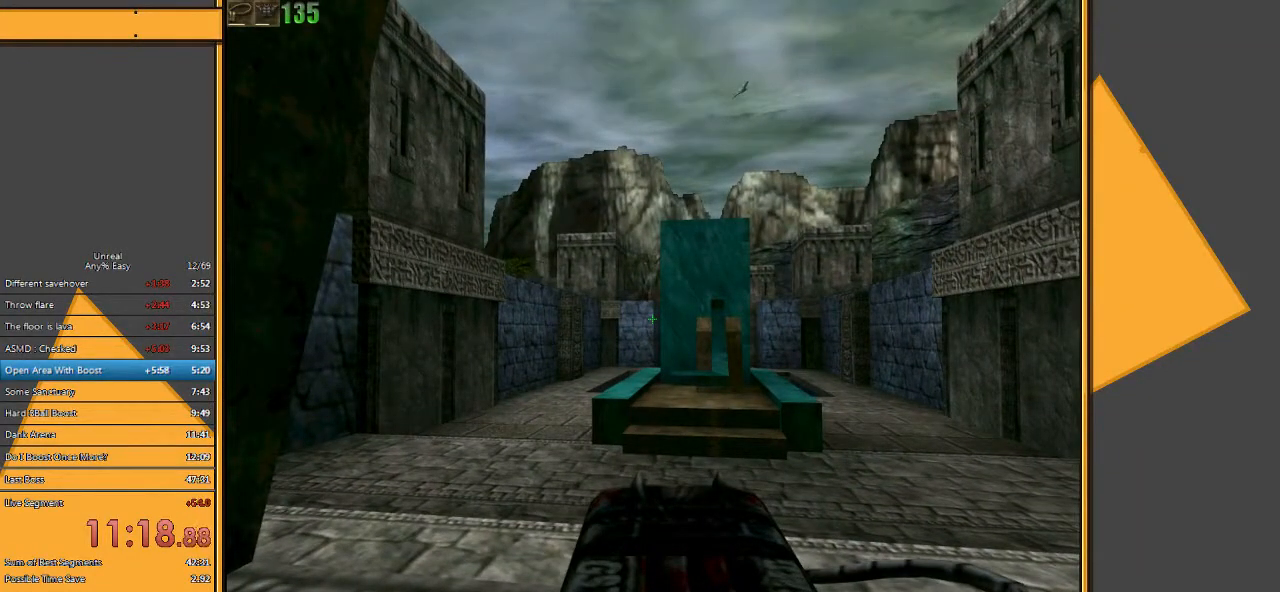
{"keys": [], "mouse": [], "events": []}
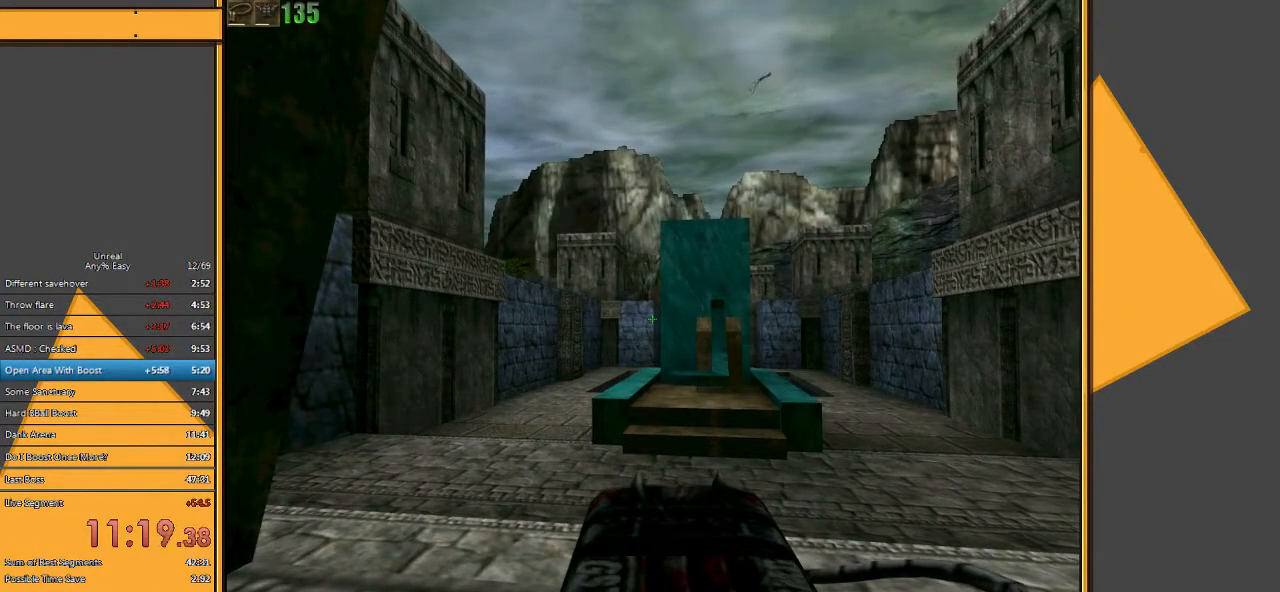
{"keys": [], "mouse": [], "events": []}
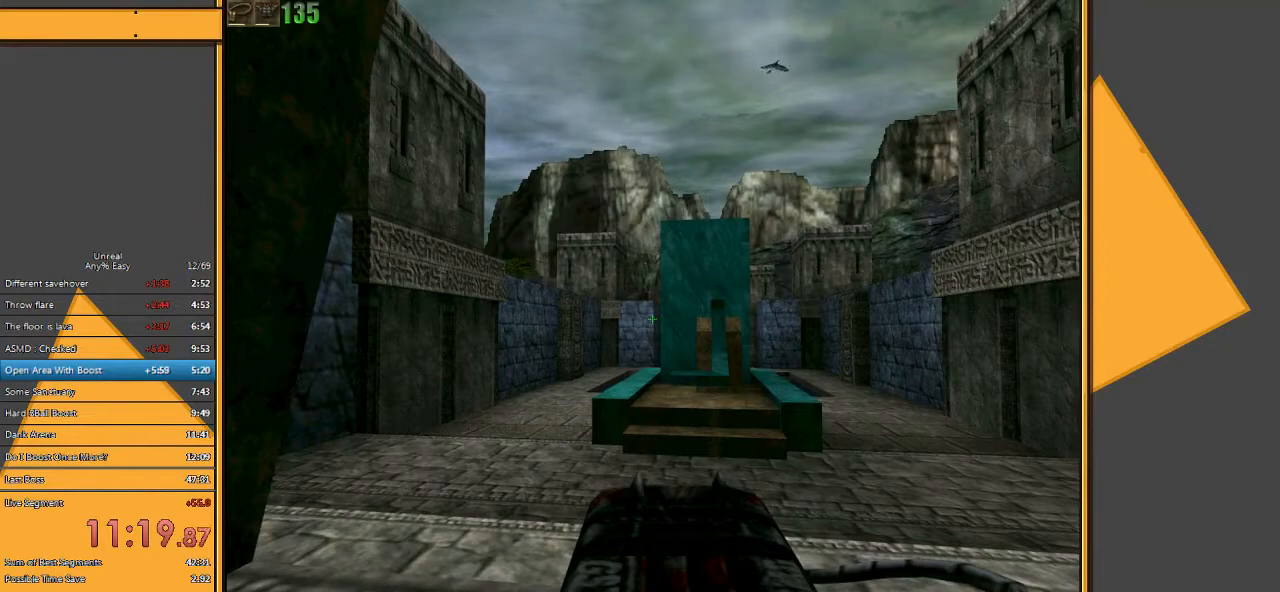
{"keys": [], "mouse": [], "events": []}
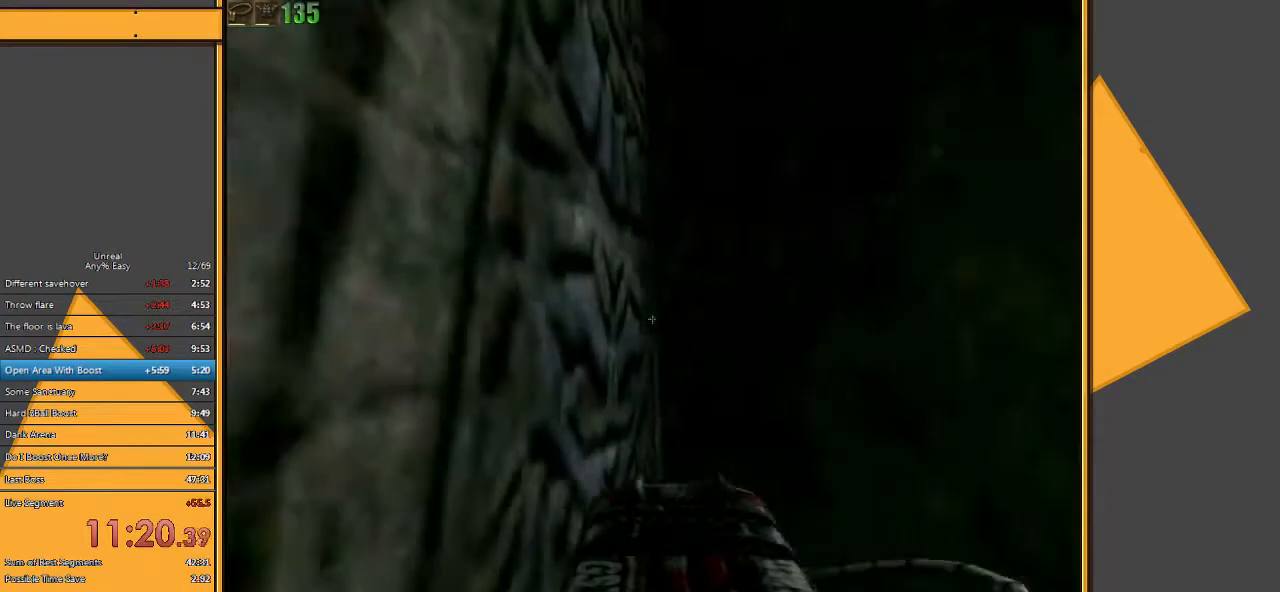
{"keys": [], "mouse": [], "events": []}
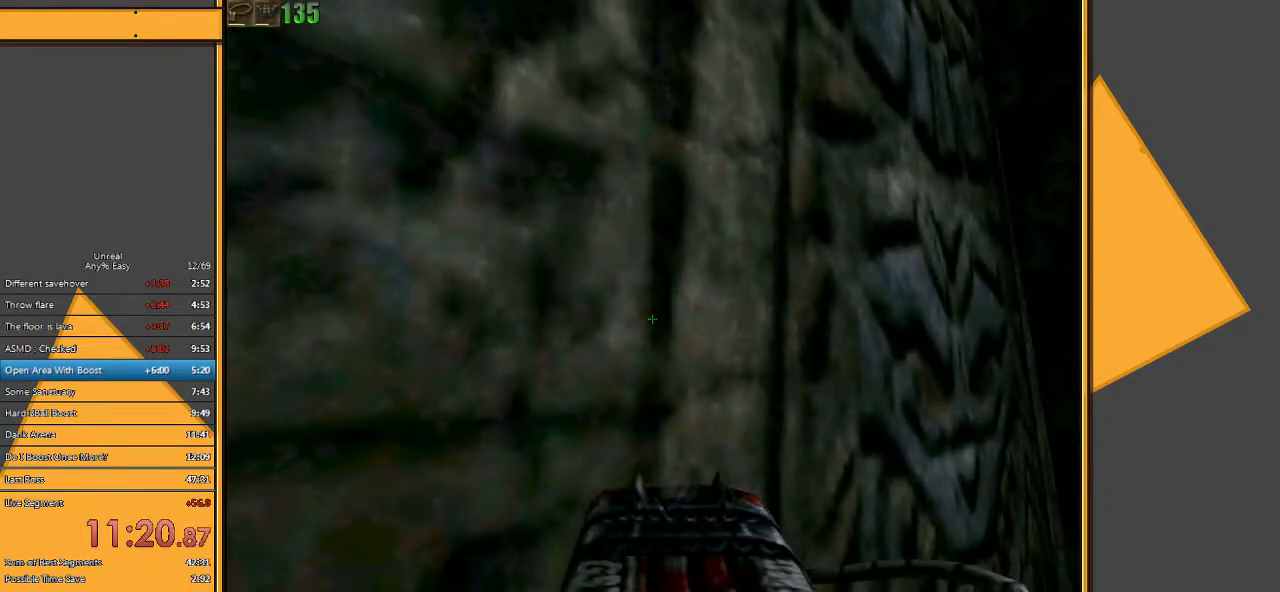
{"keys": [], "mouse": [], "events": [[333, "c", "down"], [433, "c", "up"]]}
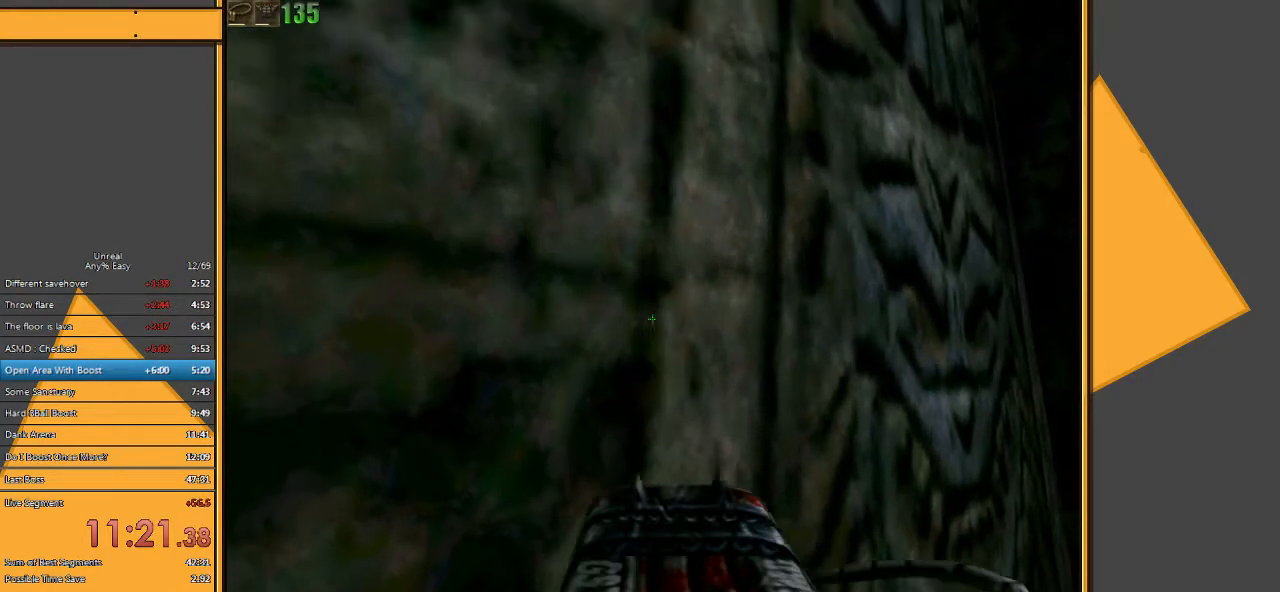
{"keys": [], "mouse": [], "events": [[33, "c", "down"], [100, "c", "up"], [167, "c", "down"], [267, "c", "up"], [300, "c", "down"], [433, "c", "up"]]}
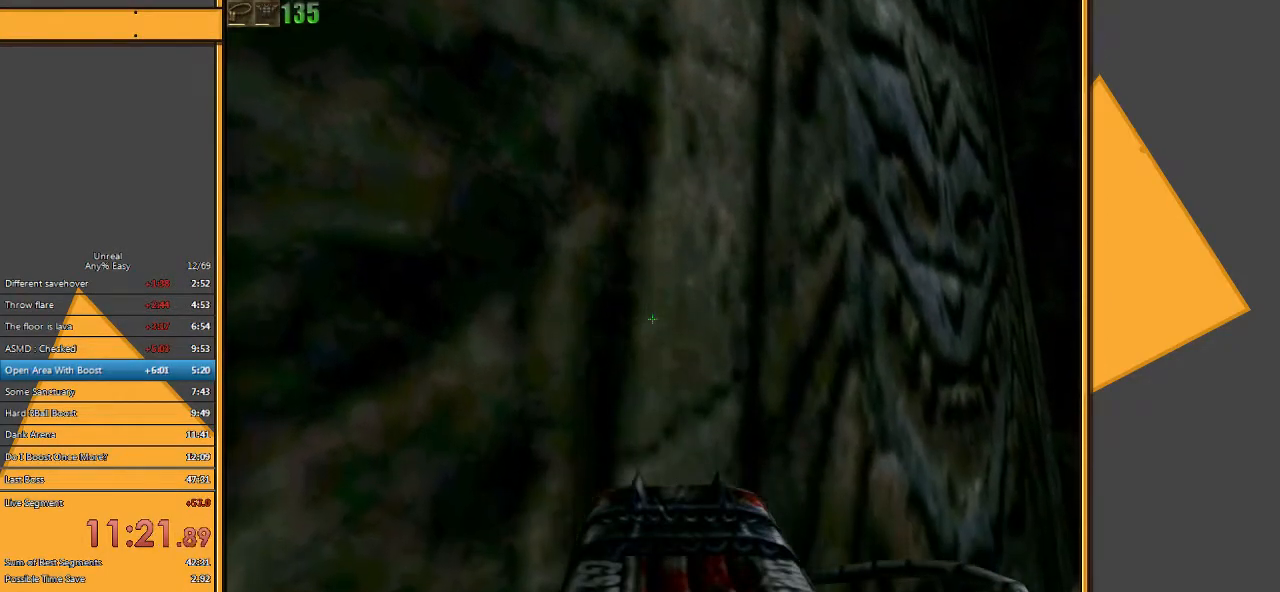
{"keys": [], "mouse": [], "events": []}
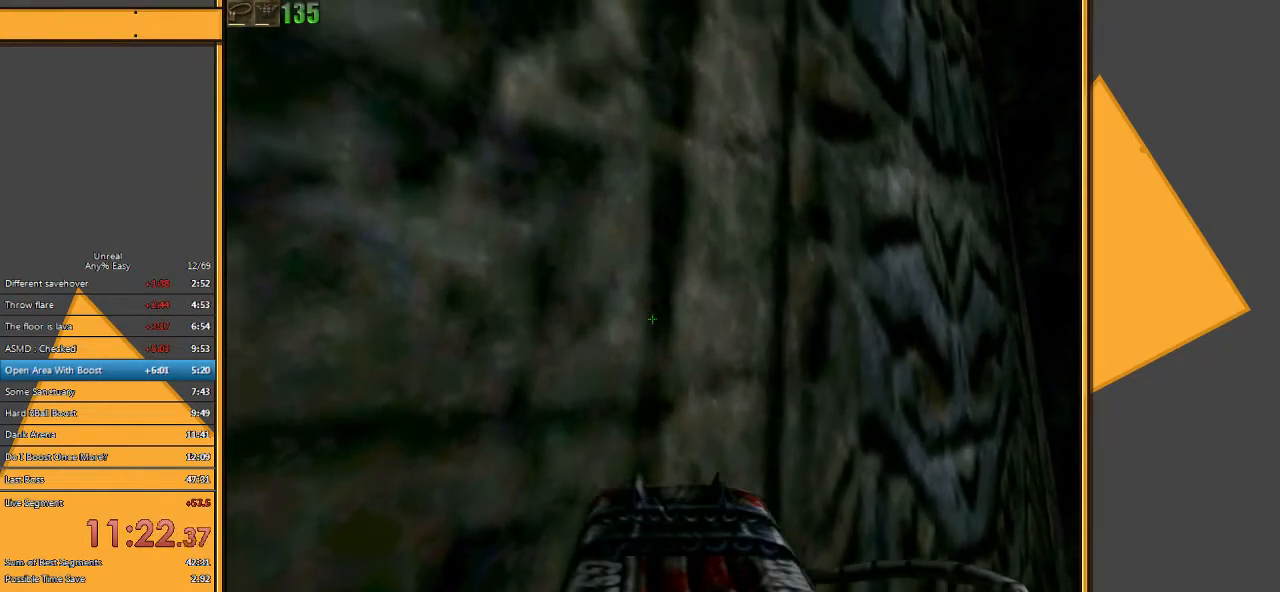
{"keys": [], "mouse": [], "events": []}
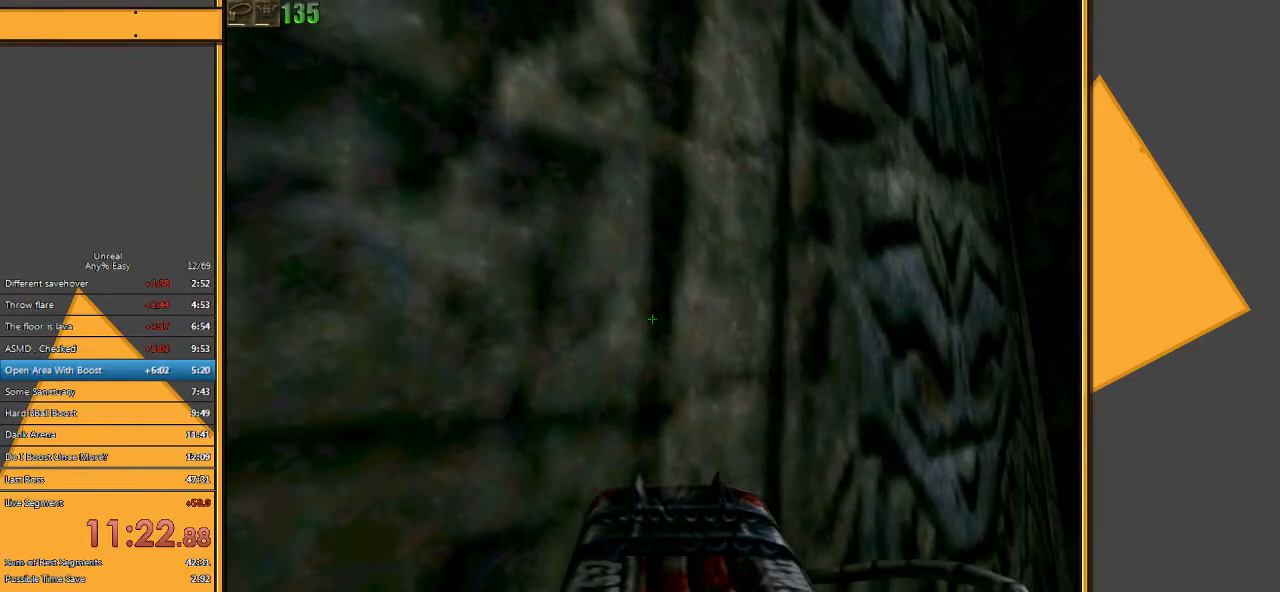
{"keys": [], "mouse": [], "events": []}
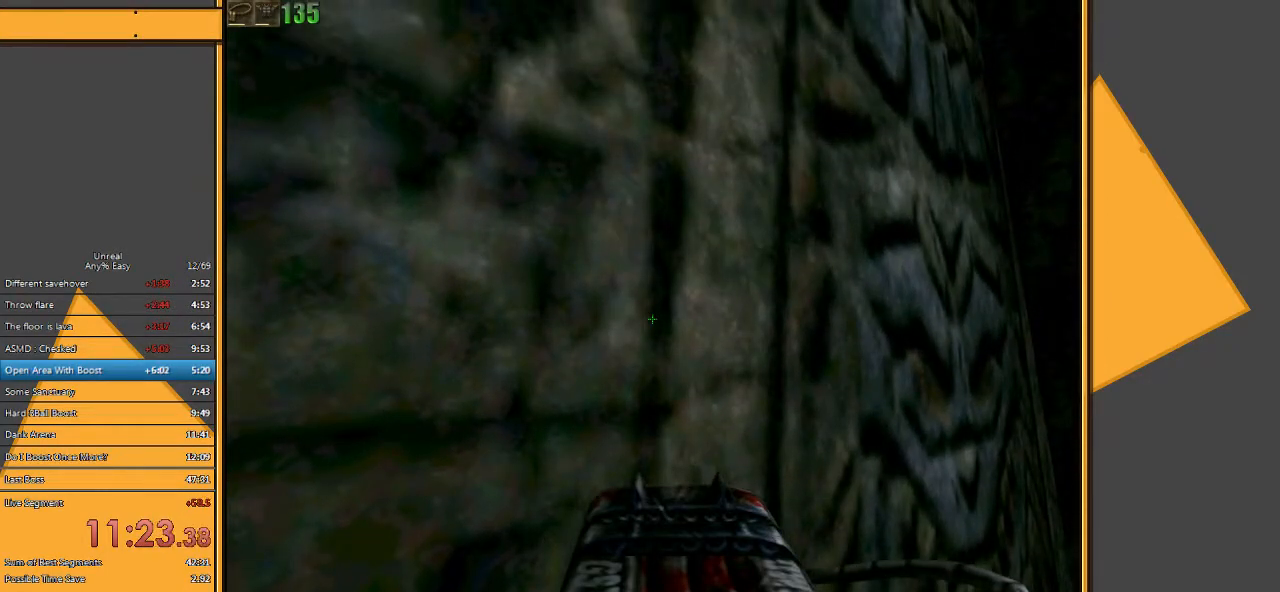
{"keys": [], "mouse": [], "events": []}